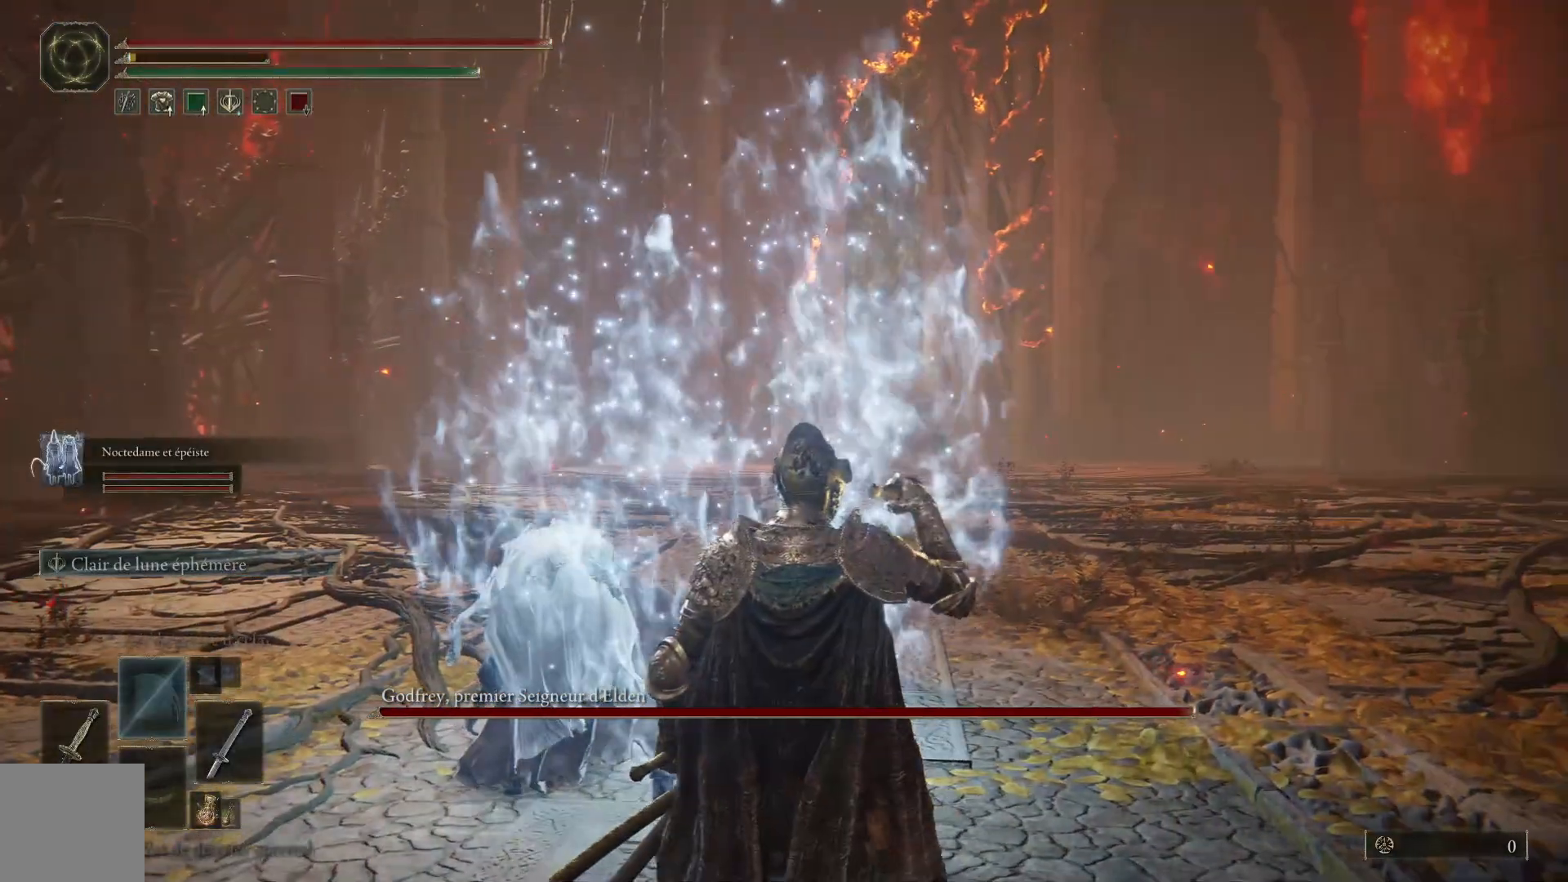
Gameplay with a controller (Xbox layout); each line is a JSON object with the inputs held at the frame after it. "events" lists button and stick changes between this image and that frame as [ms after this image, input, new state], when the widget could be followed in between.
{"buttons": [], "left_stick": "center", "right_stick": "center", "events": [[183, "DPAD_DOWN", "down"], [317, "DPAD_DOWN", "up"]]}
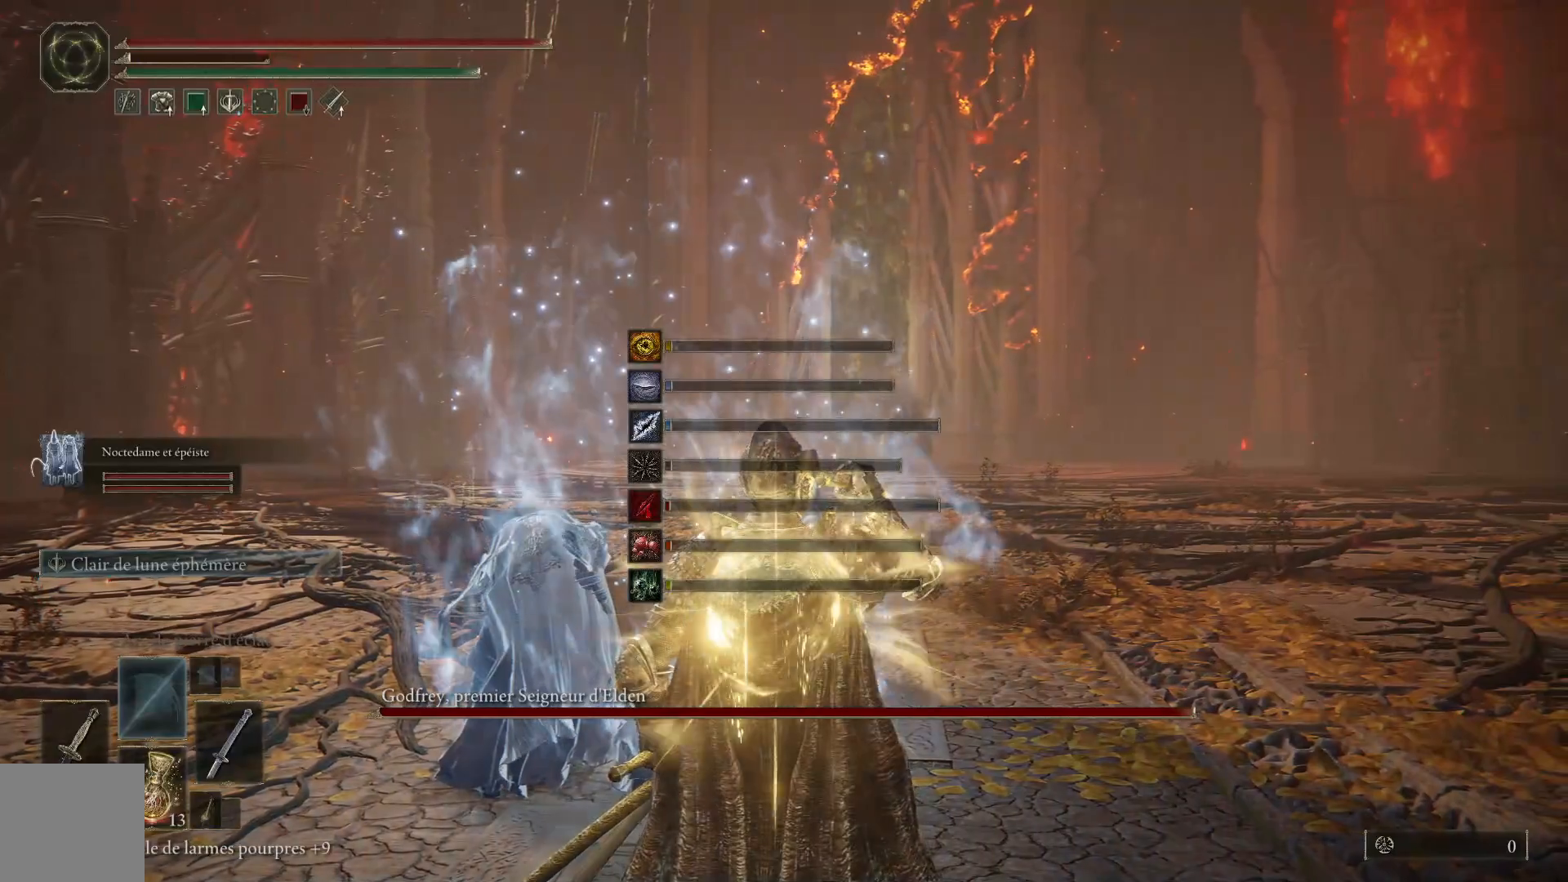
{"buttons": [], "left_stick": "up-right", "right_stick": "center", "events": [[17, "left_stick", "up-right"], [400, "R3", "down"], [500, "R3", "up"]]}
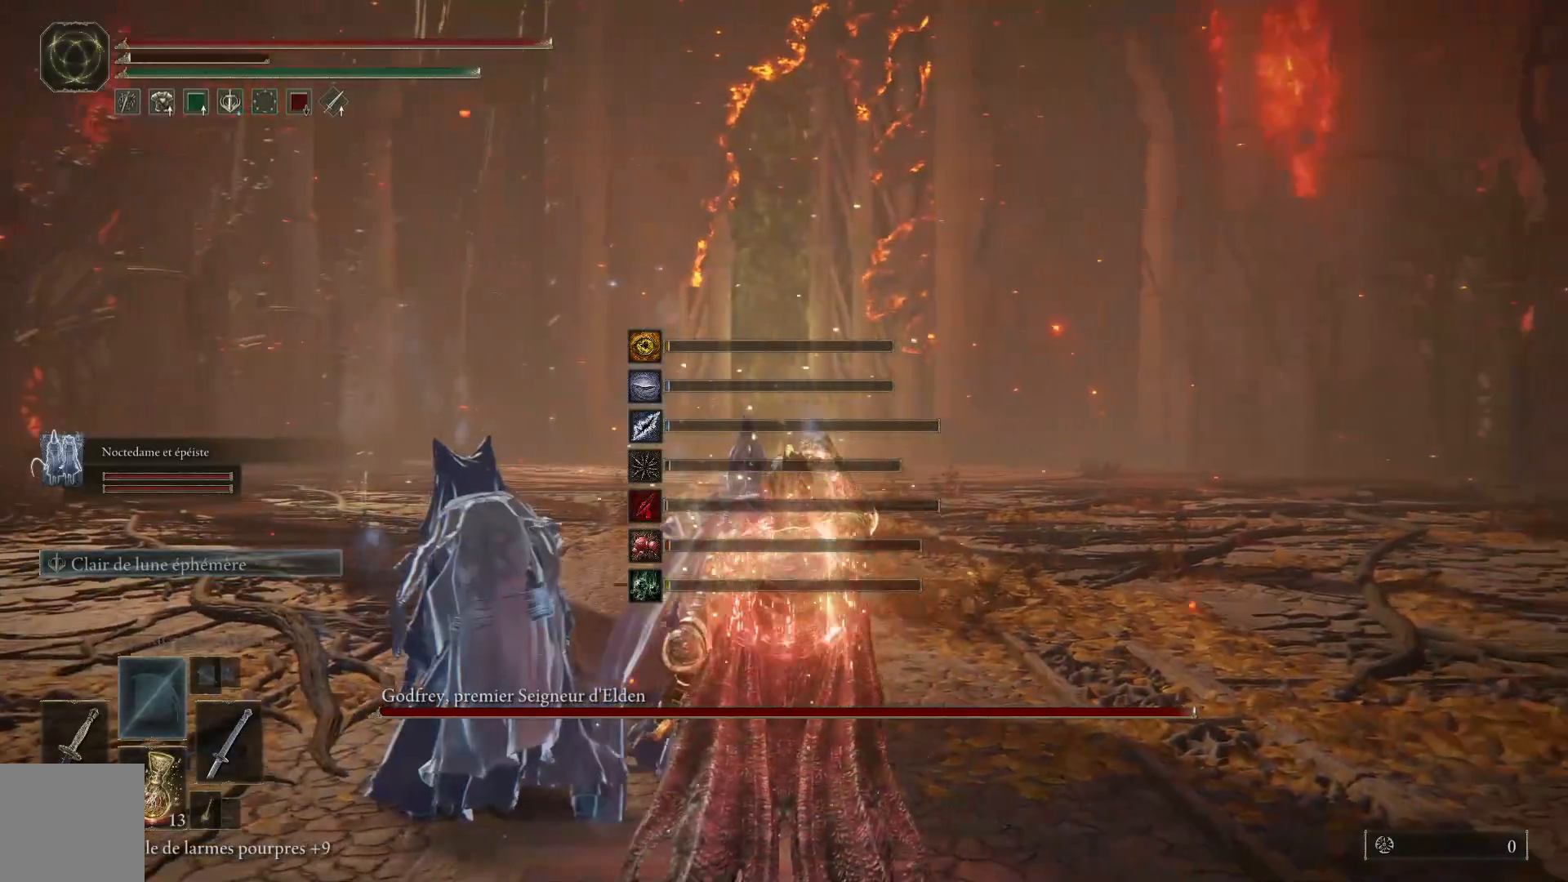
{"buttons": ["B"], "left_stick": "up-right", "right_stick": "center", "events": [[433, "B", "down"]]}
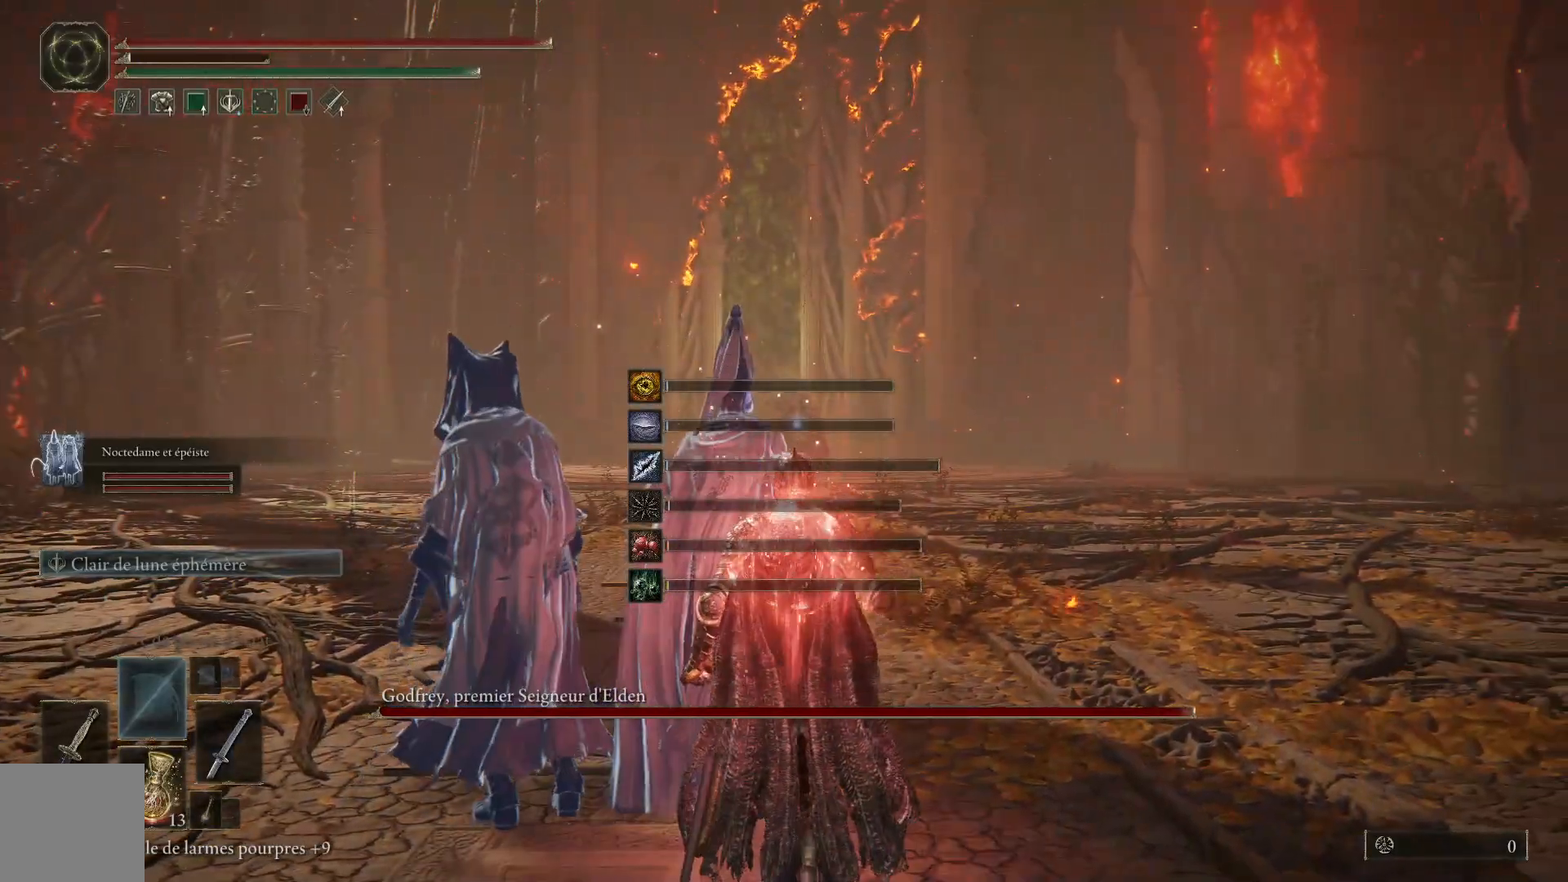
{"buttons": ["B"], "left_stick": "up-right", "right_stick": "center", "events": []}
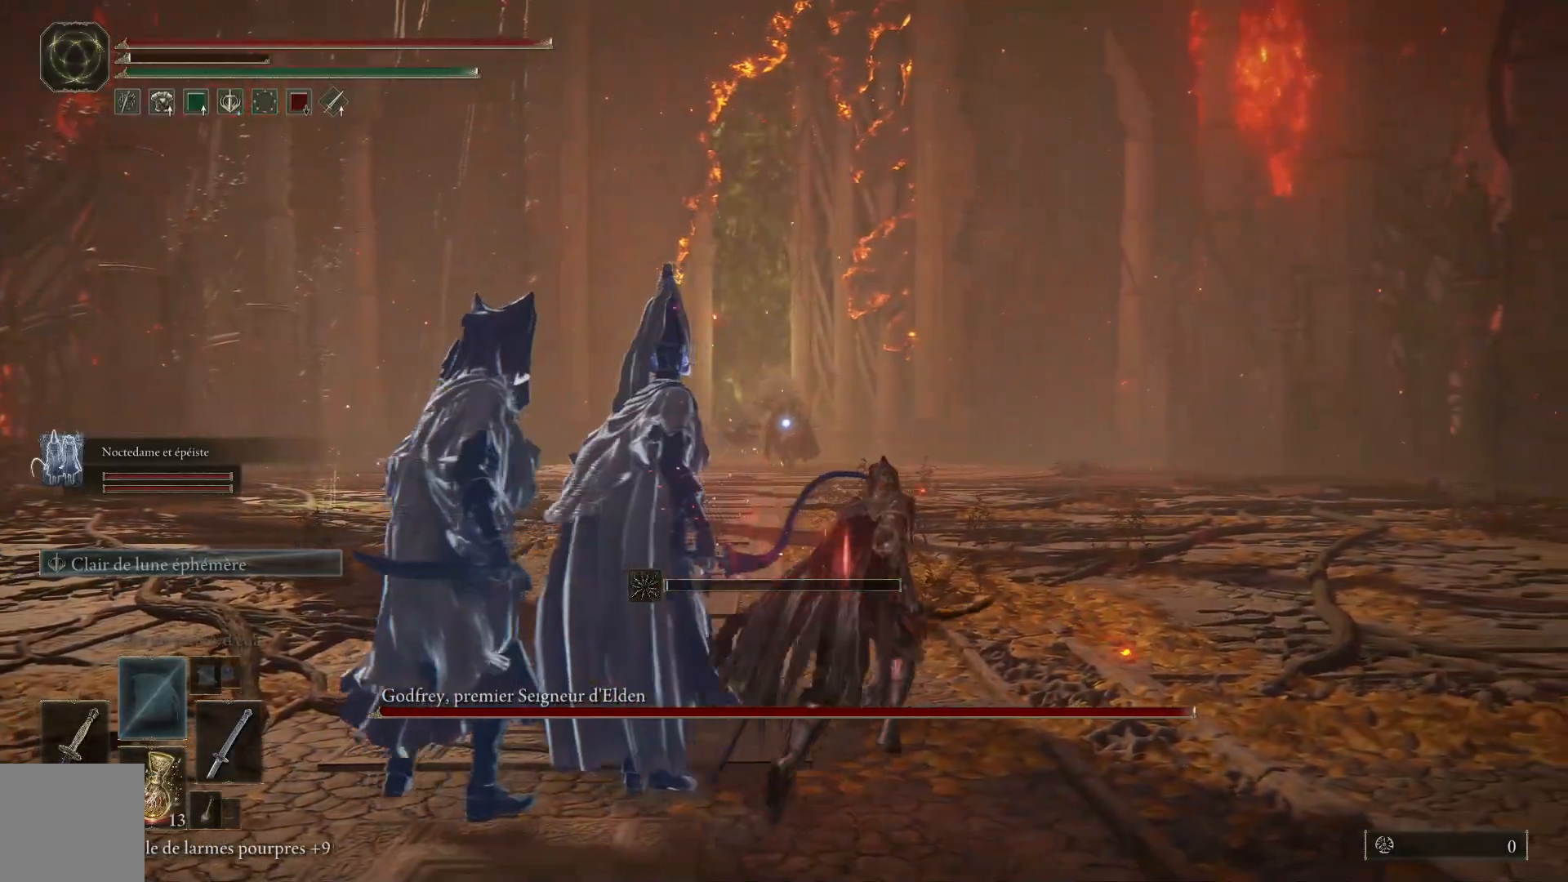
{"buttons": ["B"], "left_stick": "up-right", "right_stick": "center", "events": []}
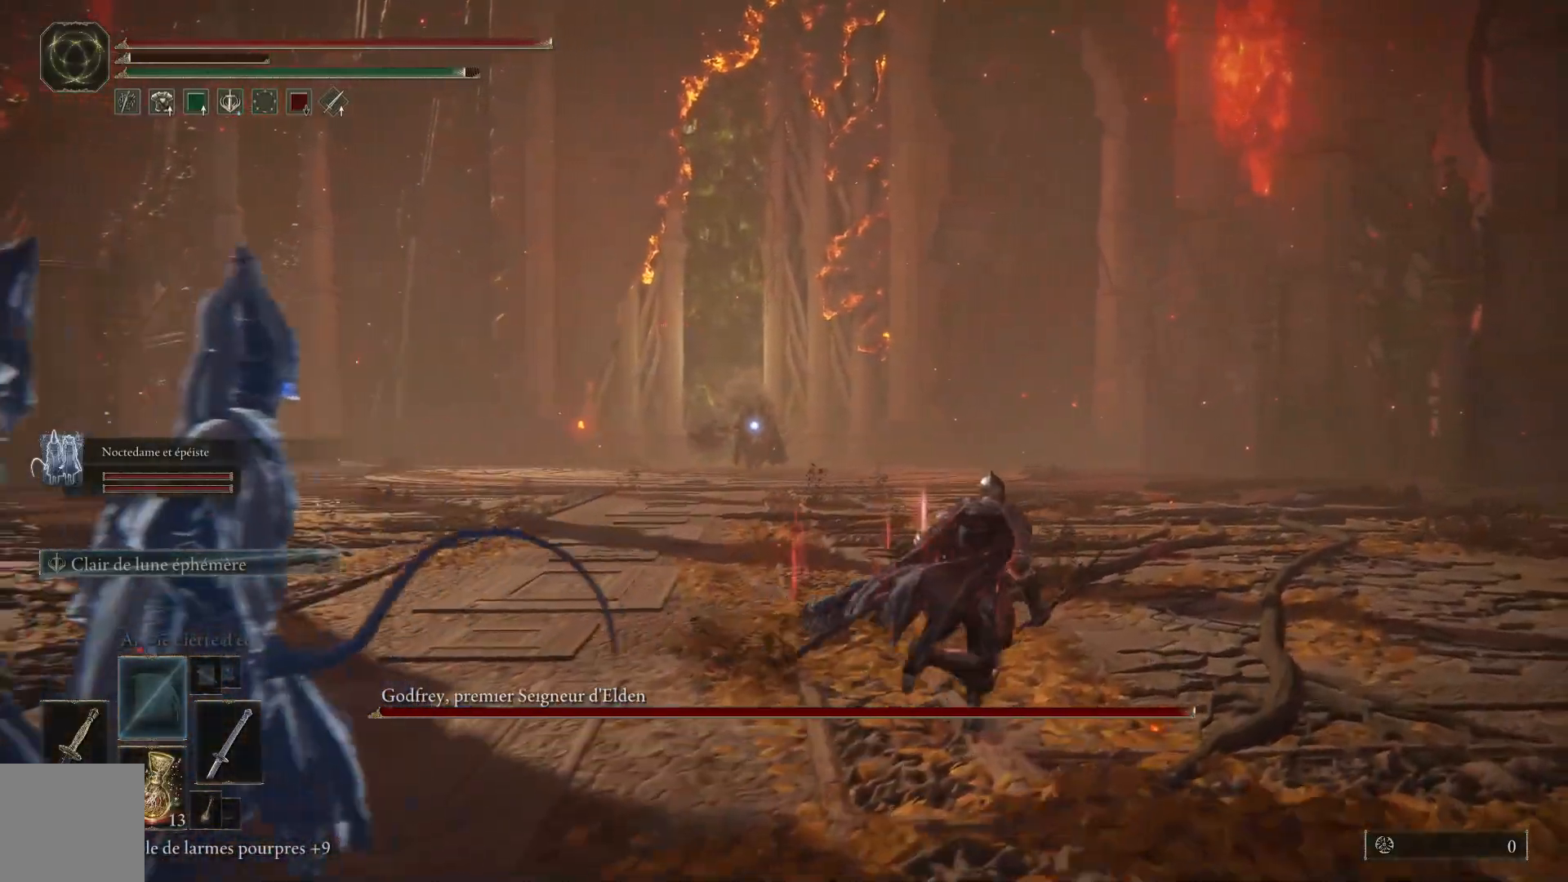
{"buttons": ["B"], "left_stick": "up-right", "right_stick": "center", "events": []}
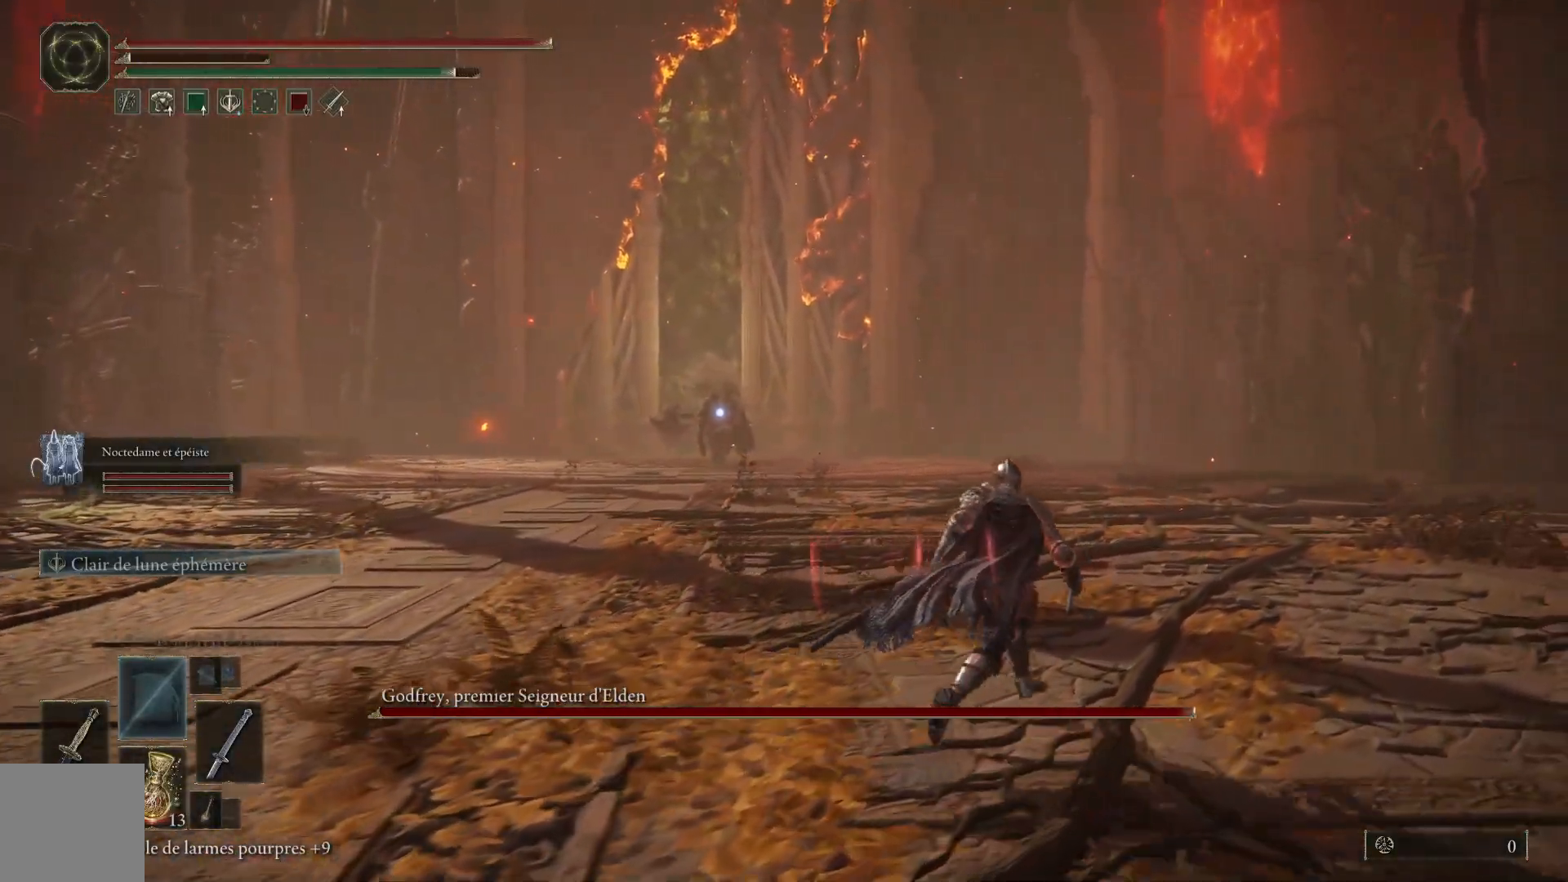
{"buttons": ["B"], "left_stick": "up-right", "right_stick": "center", "events": []}
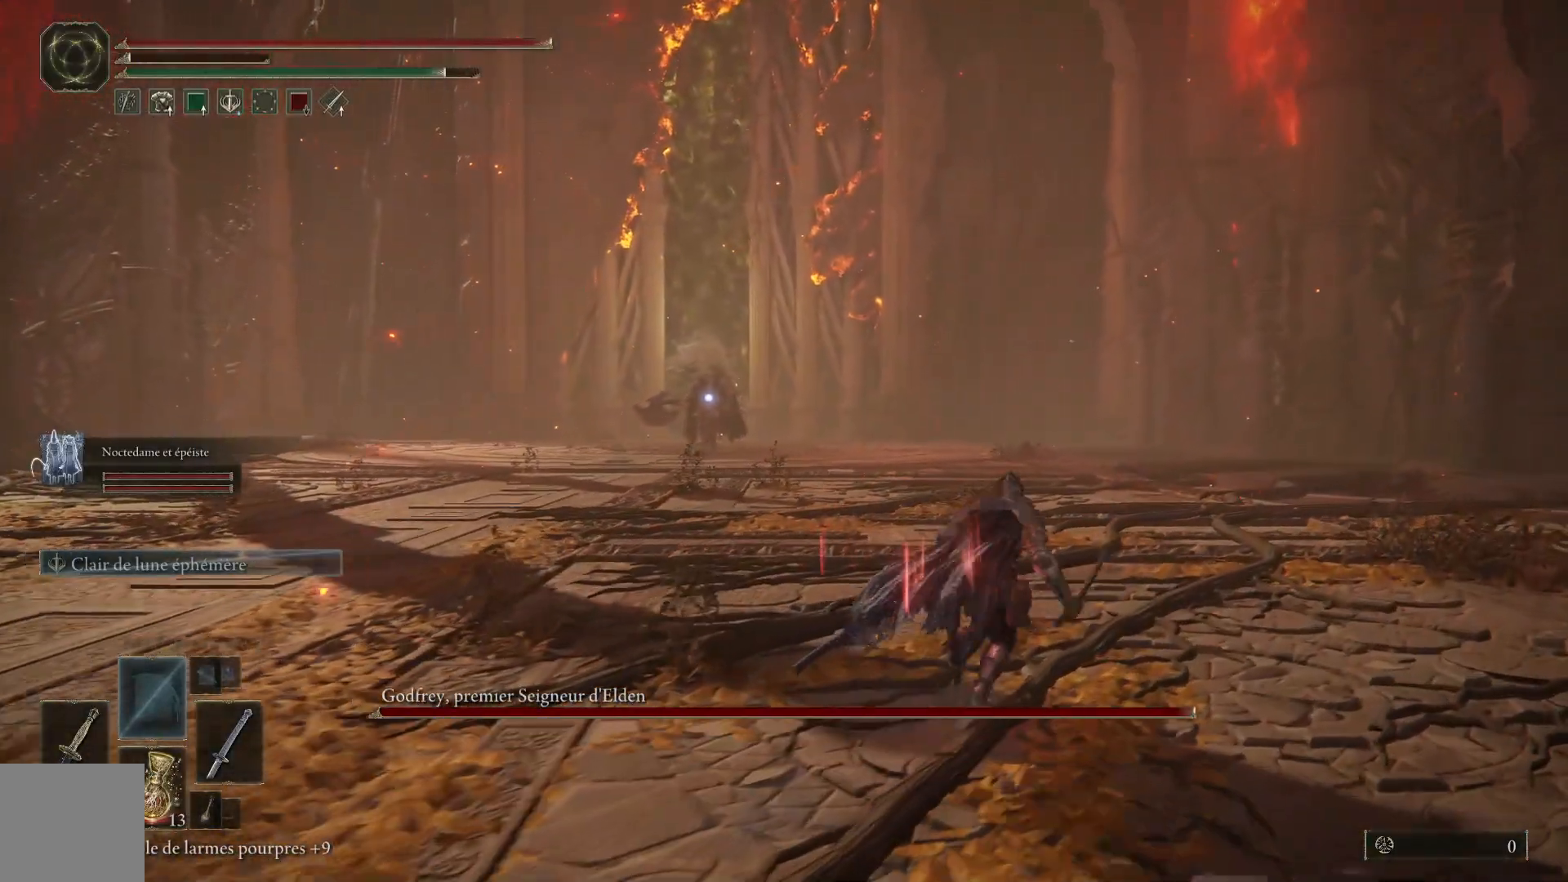
{"buttons": ["B"], "left_stick": "up-right", "right_stick": "center", "events": []}
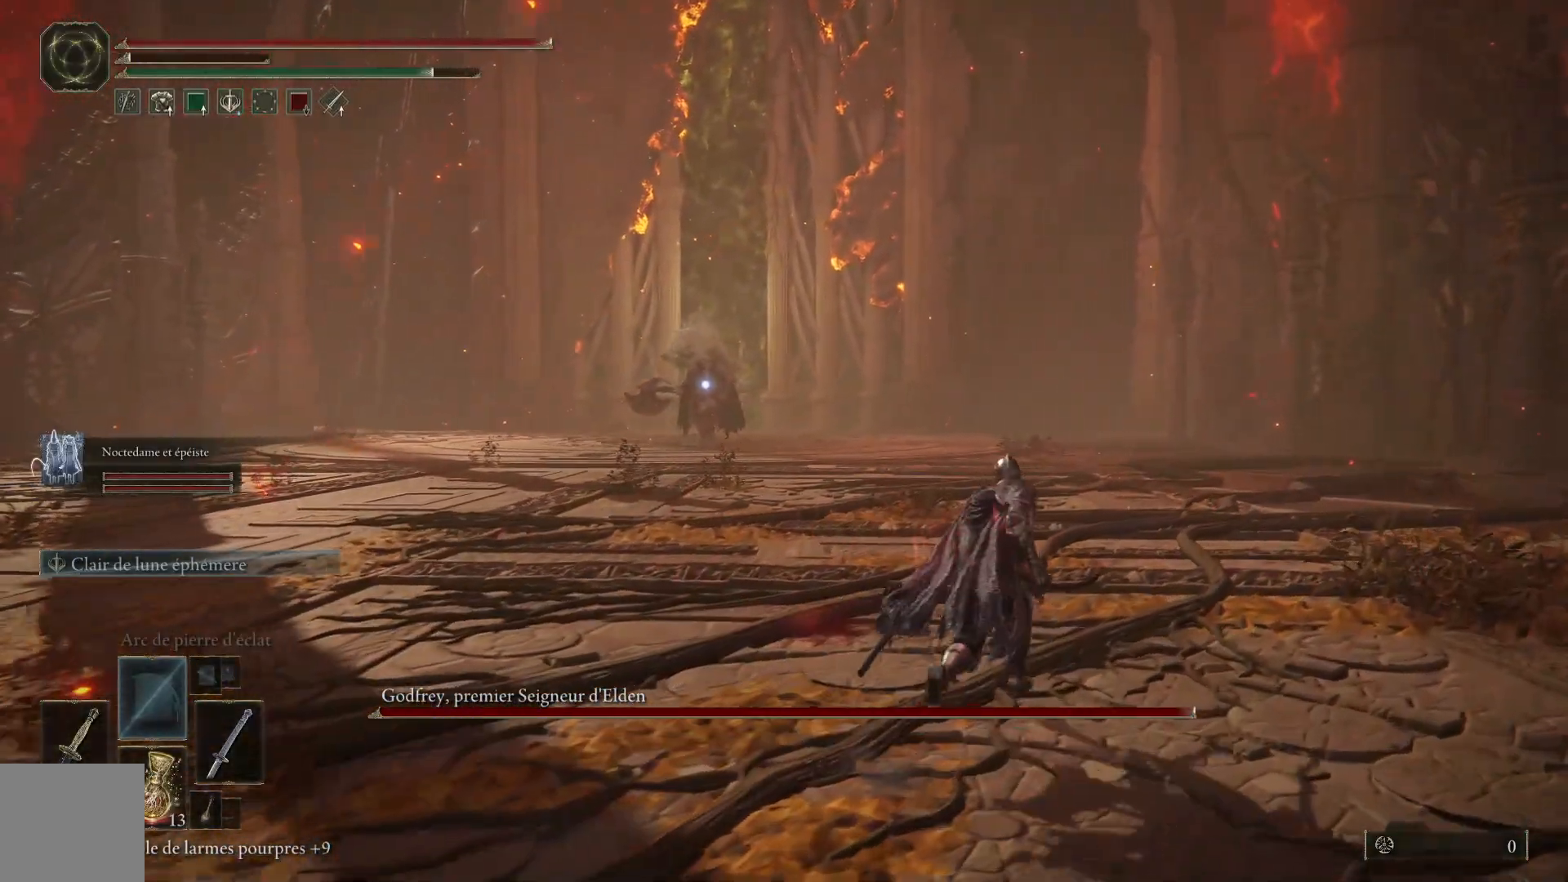
{"buttons": ["B"], "left_stick": "up-right", "right_stick": "center", "events": []}
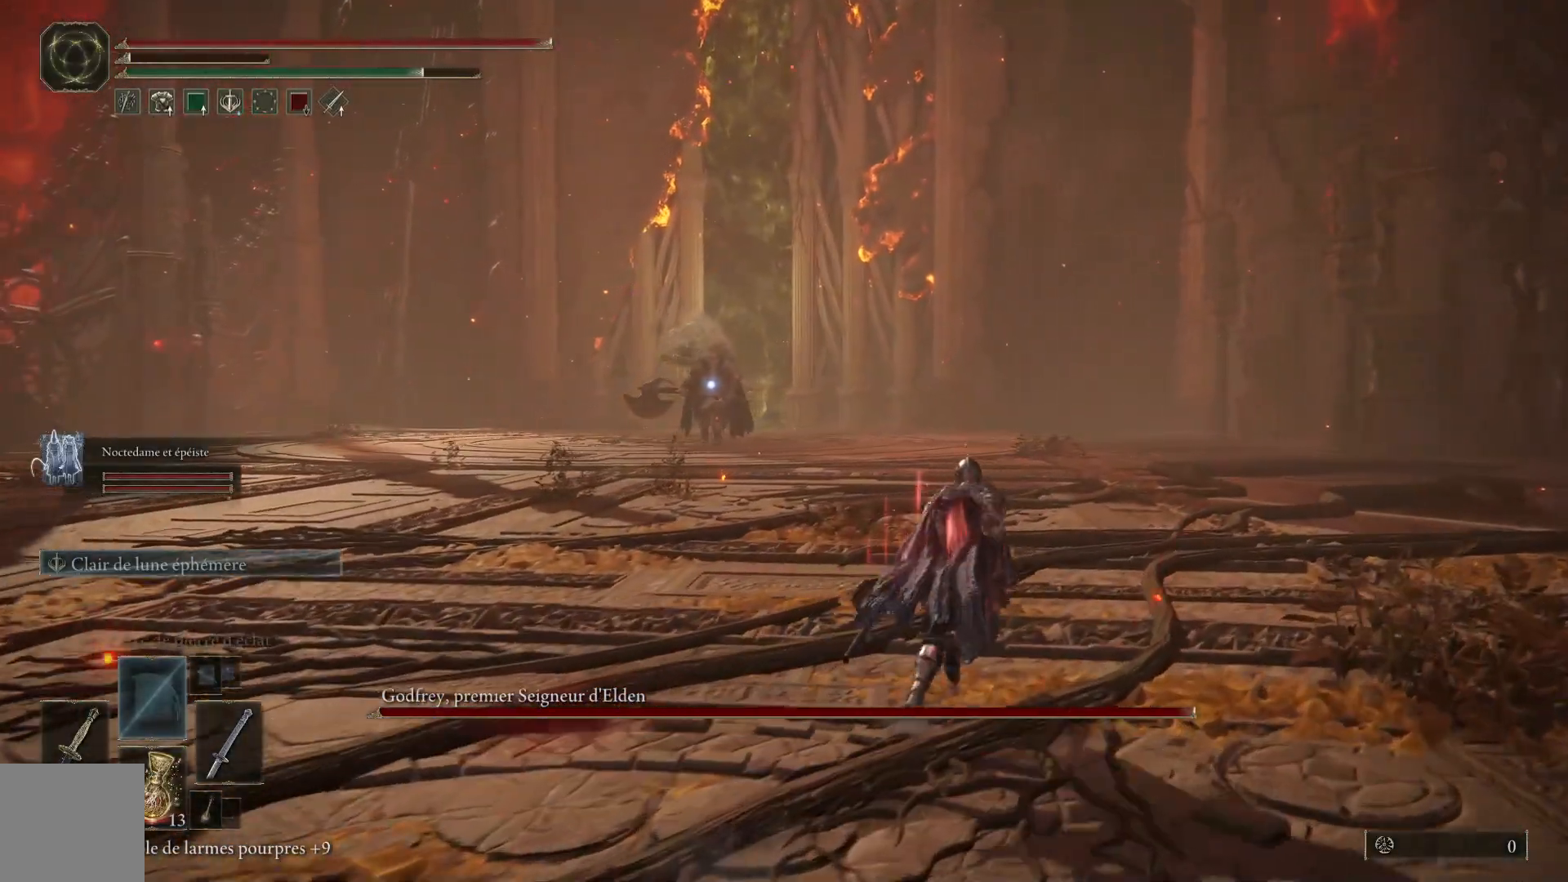
{"buttons": ["B"], "left_stick": "up-right", "right_stick": "center", "events": []}
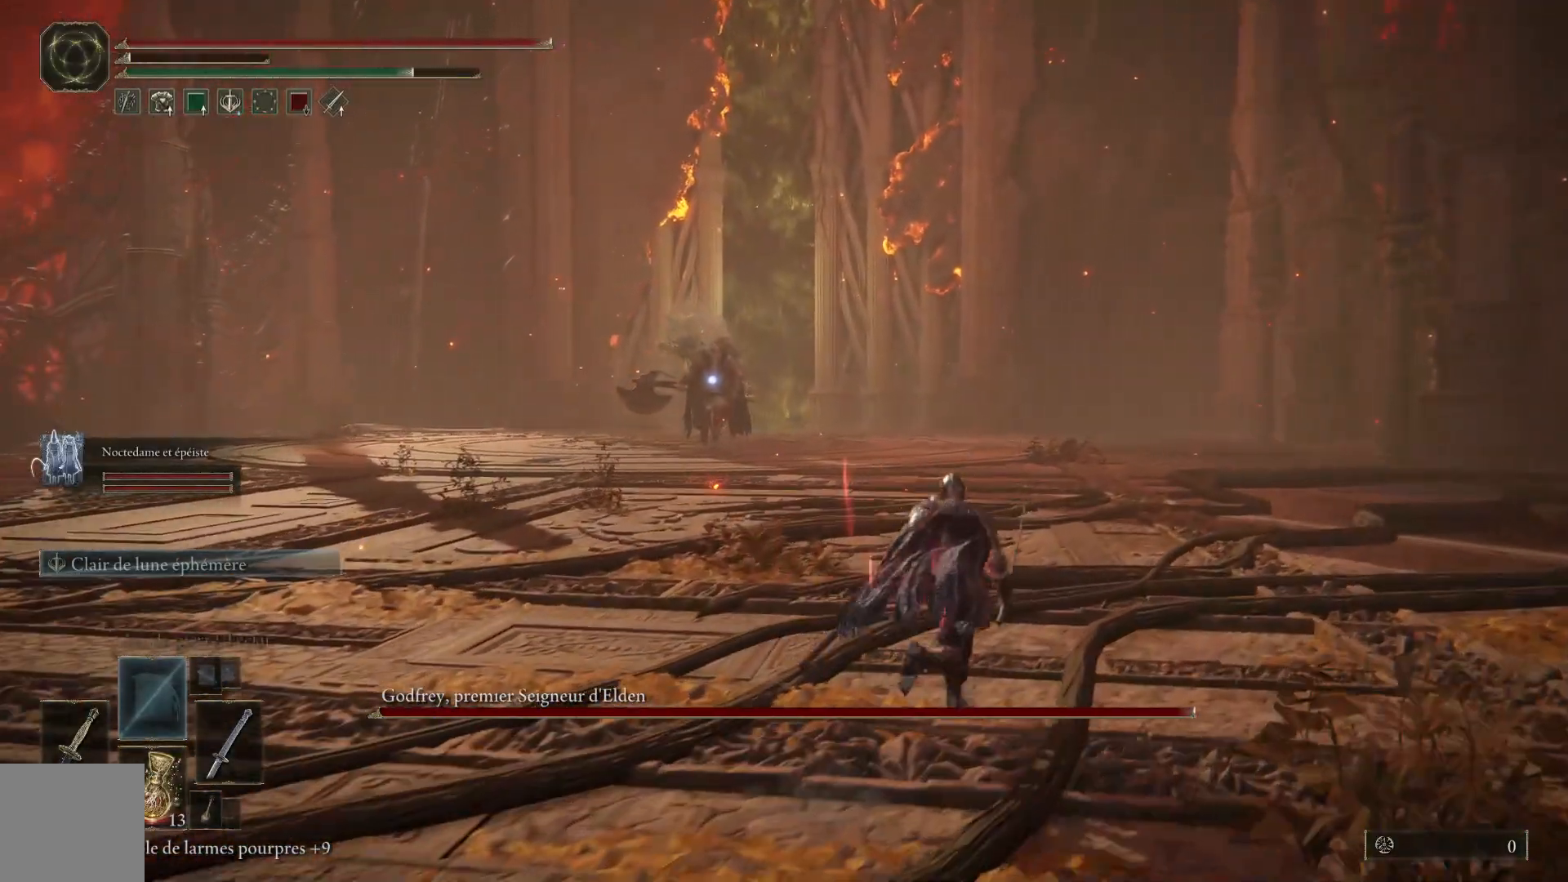
{"buttons": ["B"], "left_stick": "up-right", "right_stick": "center", "events": []}
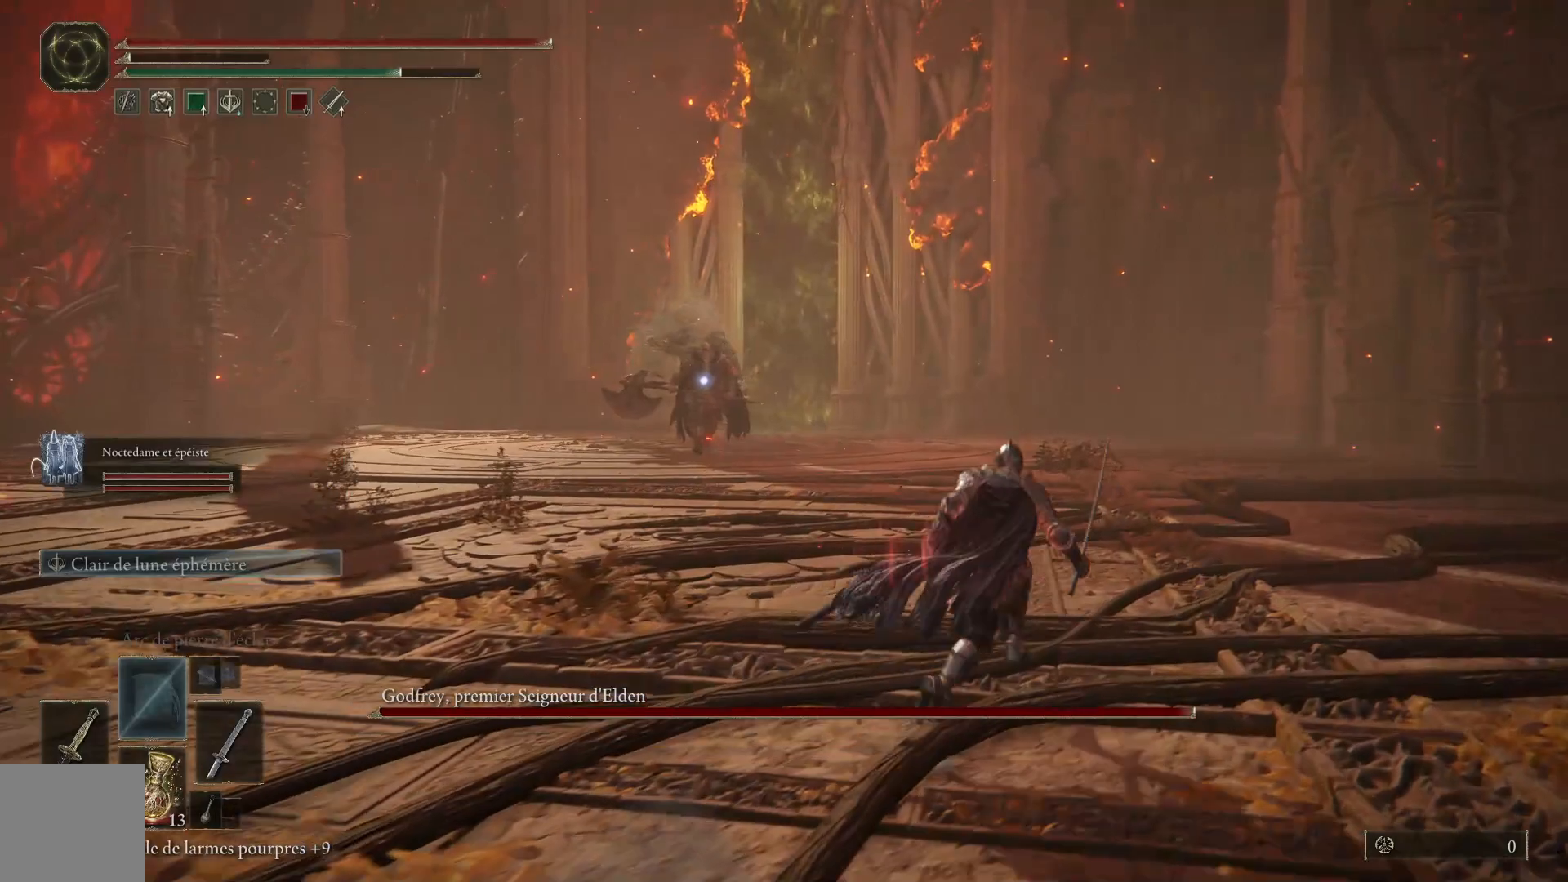
{"buttons": [], "left_stick": "up-right", "right_stick": "center", "events": [[367, "B", "up"]]}
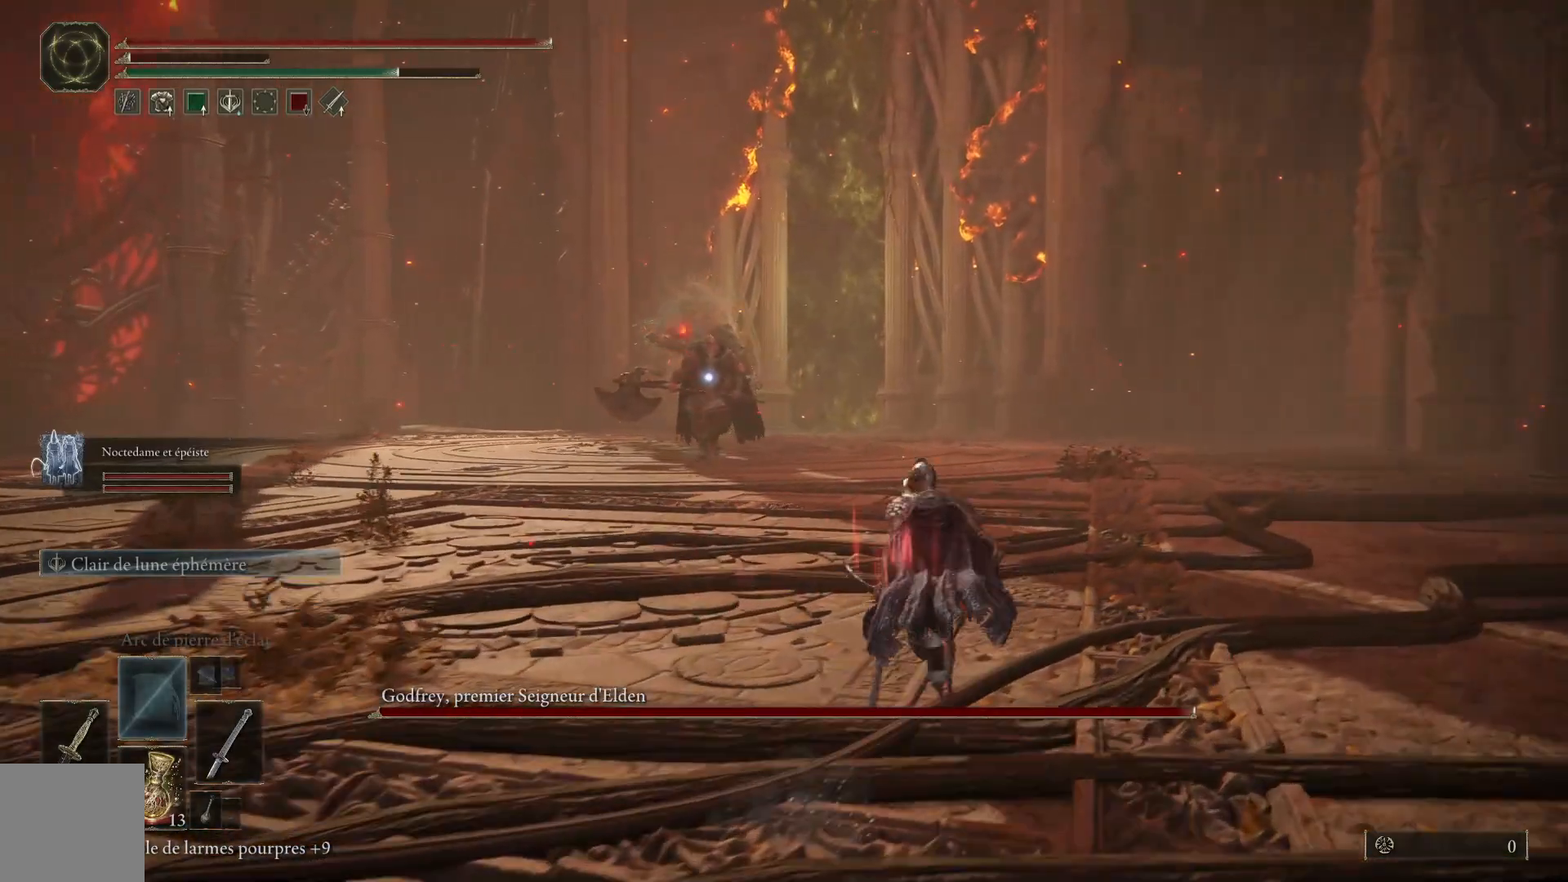
{"buttons": [], "left_stick": "up-right", "right_stick": "center", "events": []}
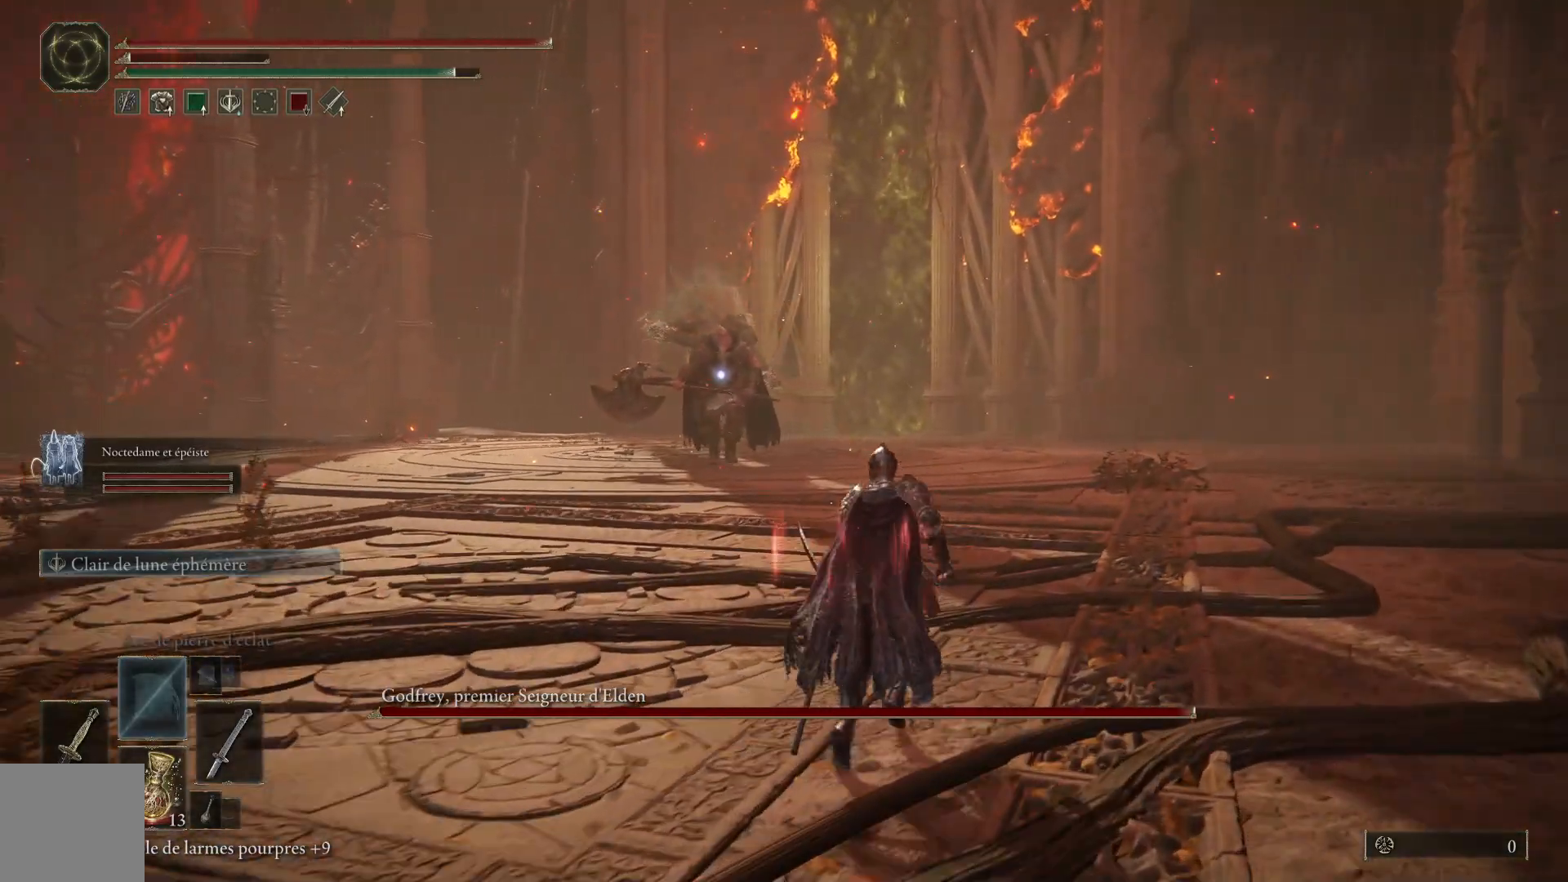
{"buttons": ["B"], "left_stick": "up-right", "right_stick": "center", "events": [[83, "B", "down"]]}
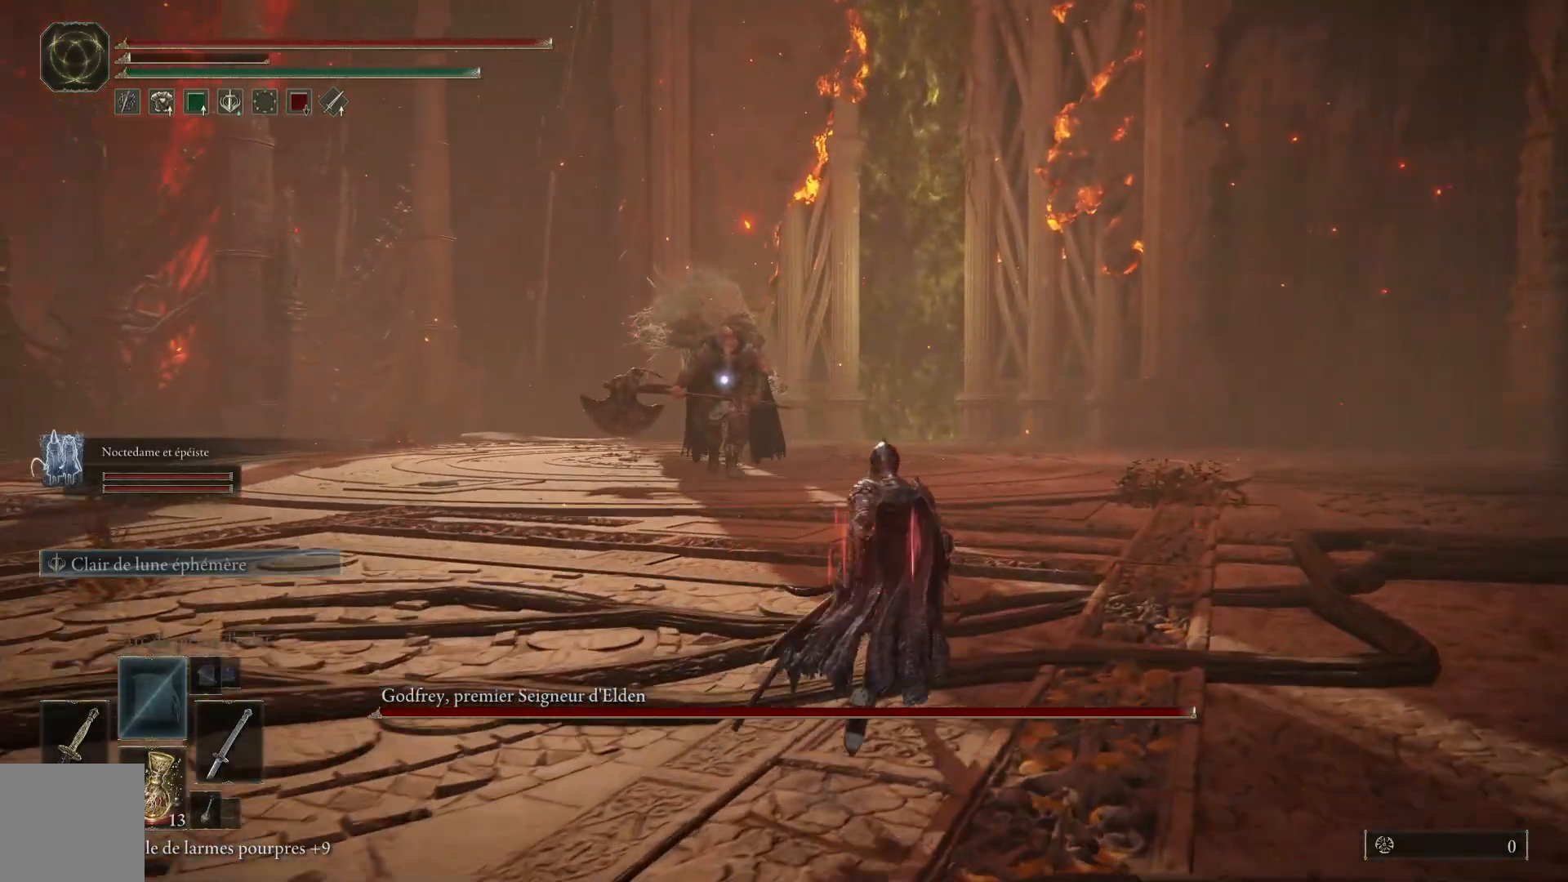
{"buttons": ["B"], "left_stick": "up-right", "right_stick": "center", "events": []}
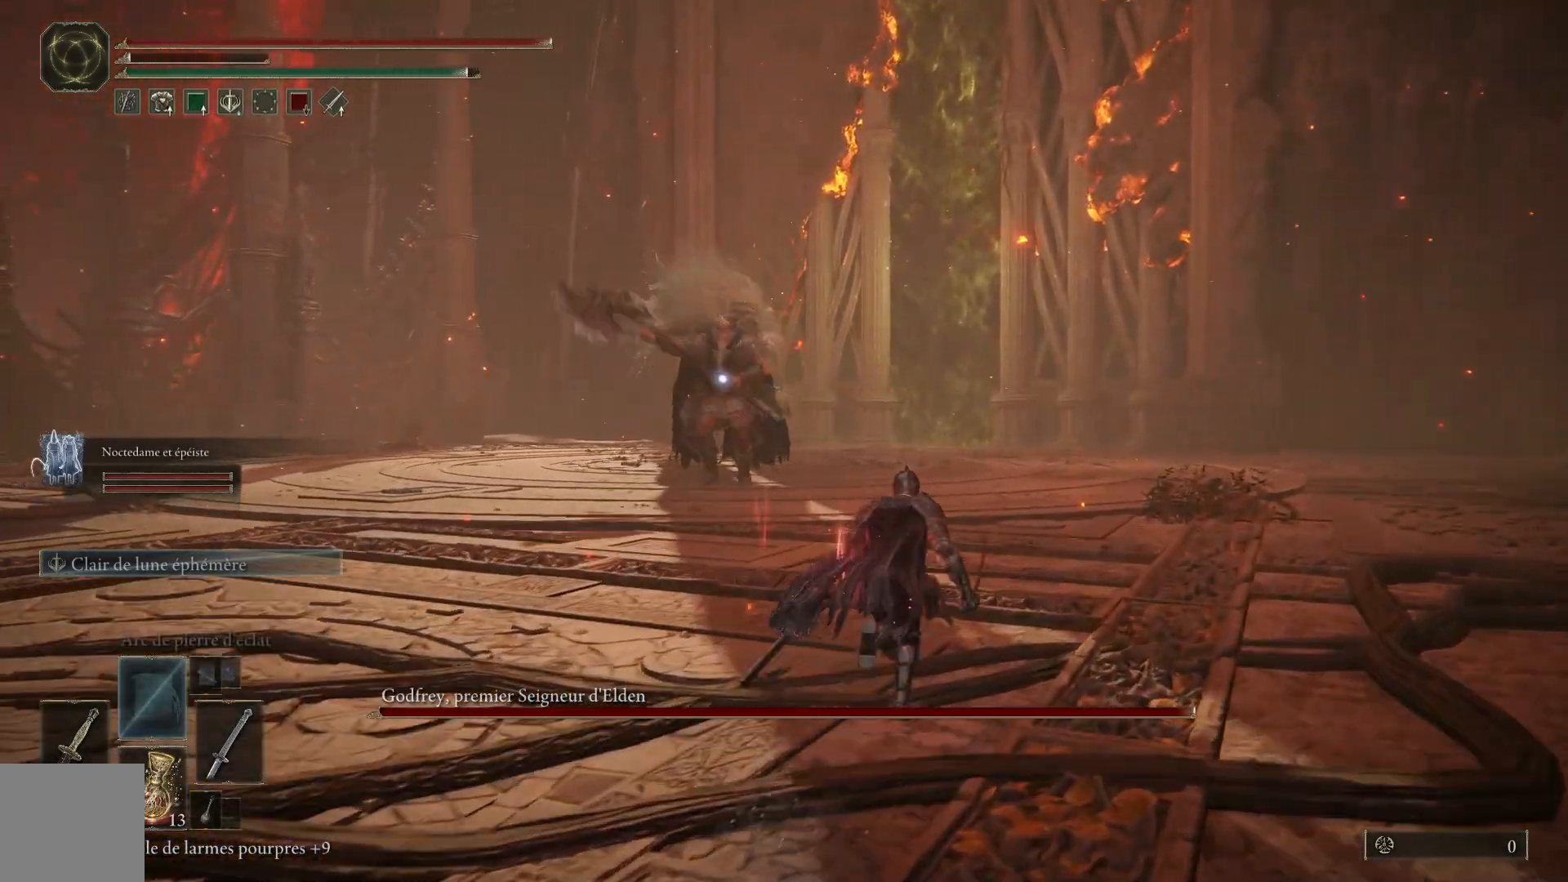
{"buttons": ["B"], "left_stick": "up", "right_stick": "center", "events": [[367, "left_stick", "up"]]}
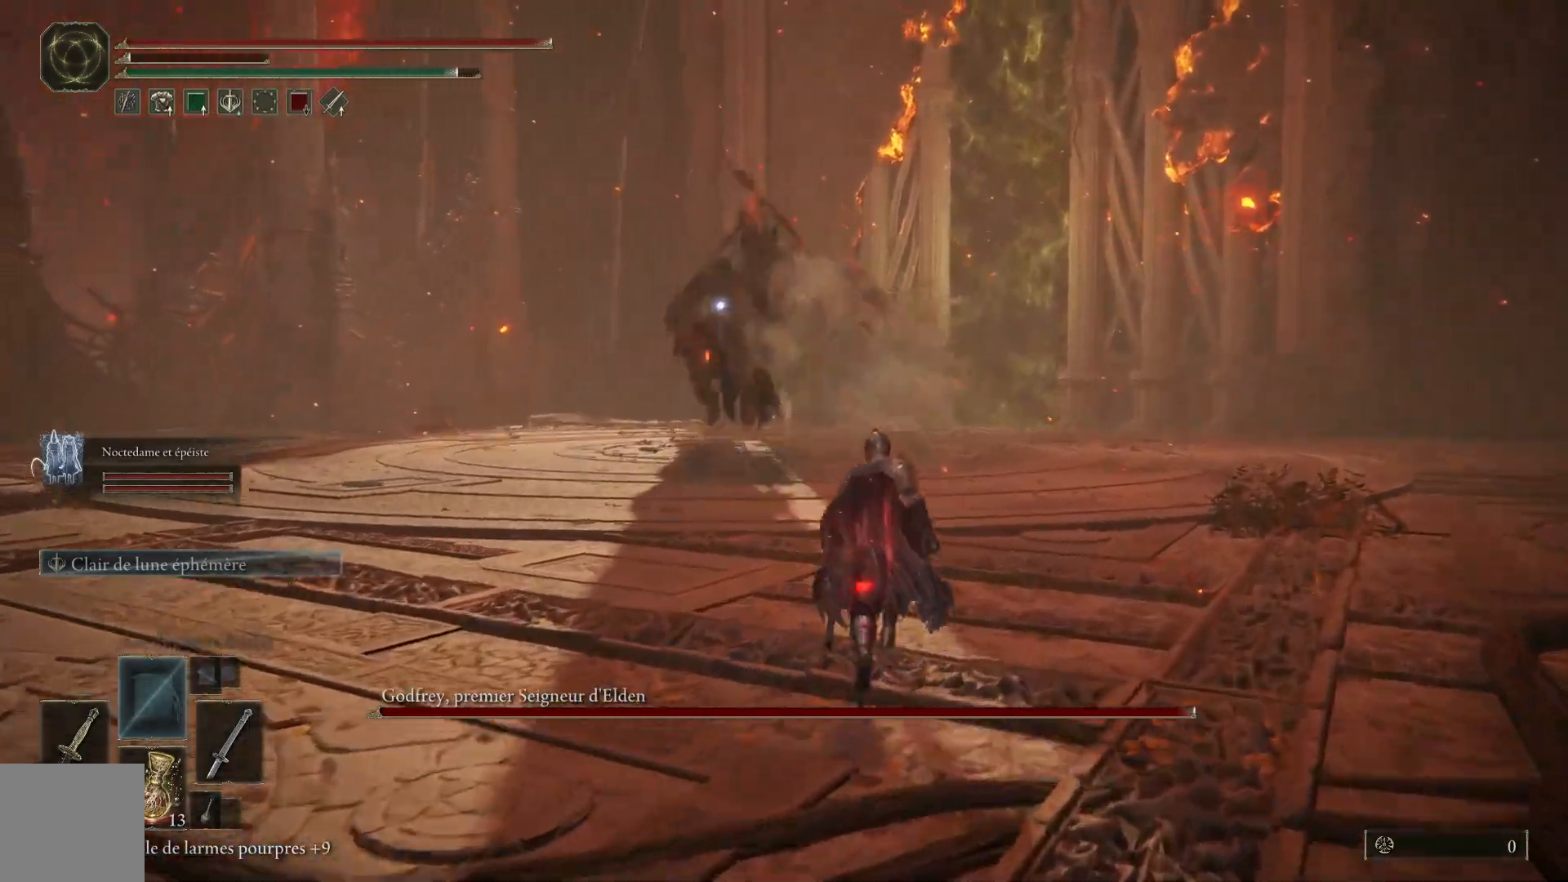
{"buttons": ["B"], "left_stick": "up", "right_stick": "center", "events": [[217, "B", "up"], [483, "B", "down"]]}
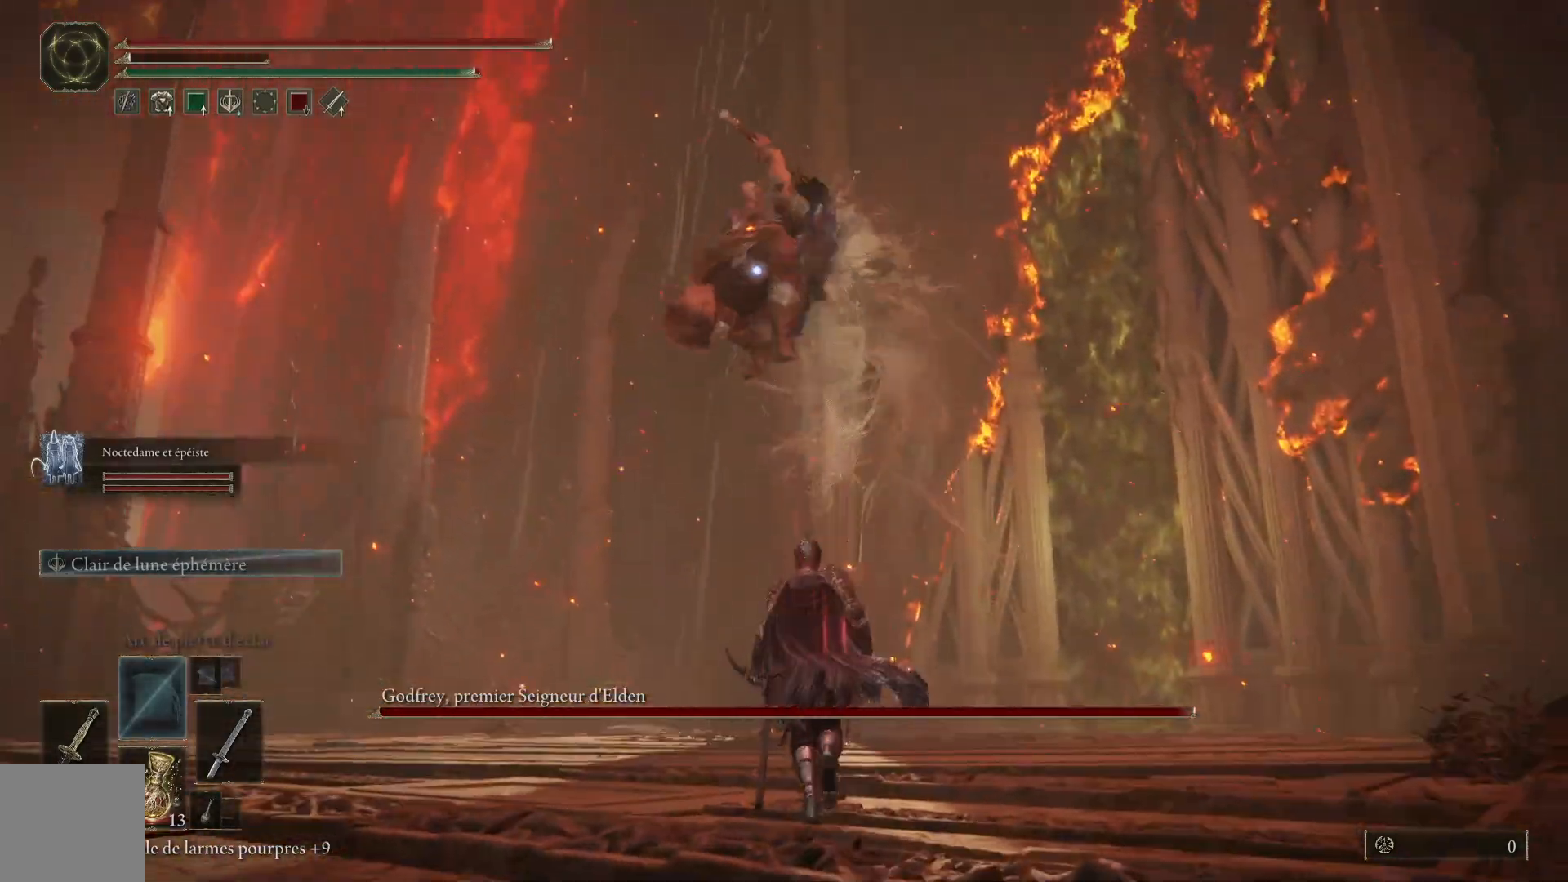
{"buttons": [], "left_stick": "up", "right_stick": "center", "events": [[133, "B", "up"]]}
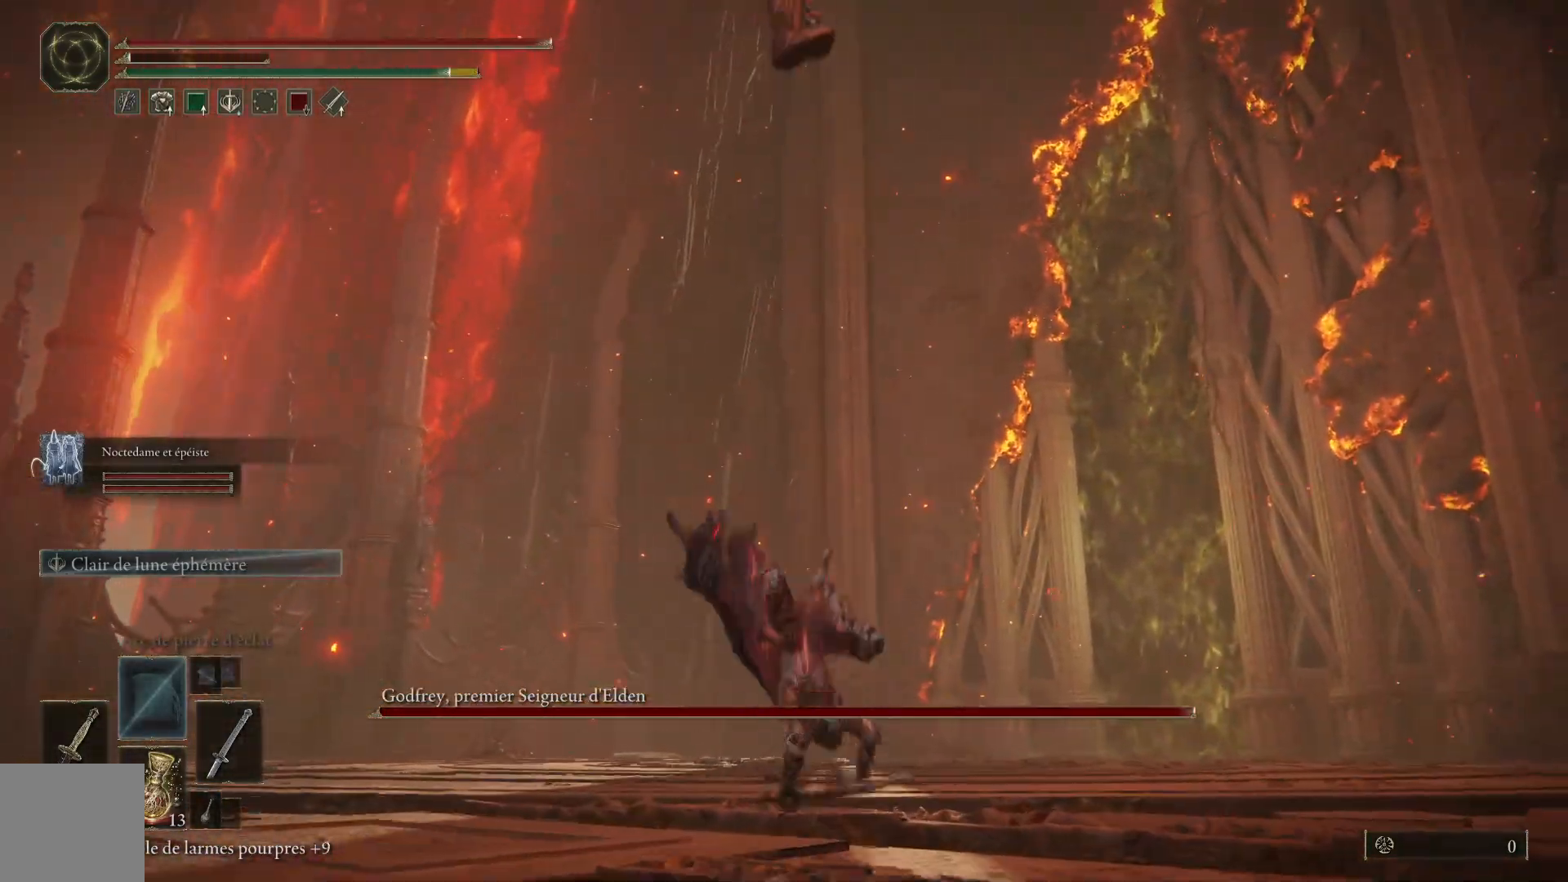
{"buttons": ["B"], "left_stick": "up-right", "right_stick": "center", "events": [[33, "left_stick", "up-right"], [50, "B", "down"]]}
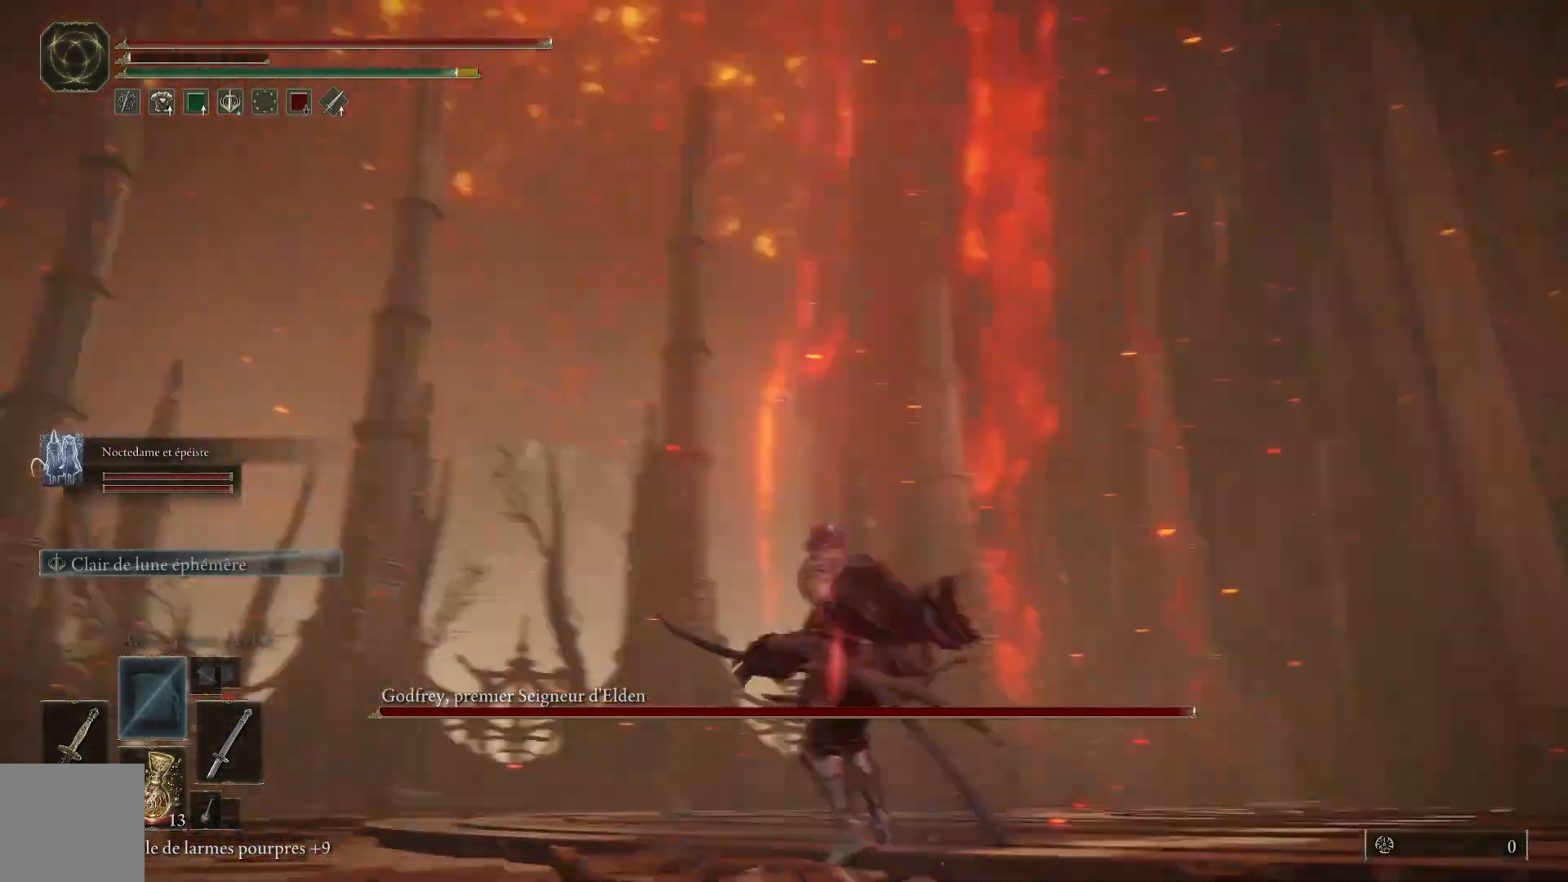
{"buttons": ["B"], "left_stick": "up", "right_stick": "center", "events": [[50, "left_stick", "up"], [150, "left_stick", "up-left"], [450, "left_stick", "up"]]}
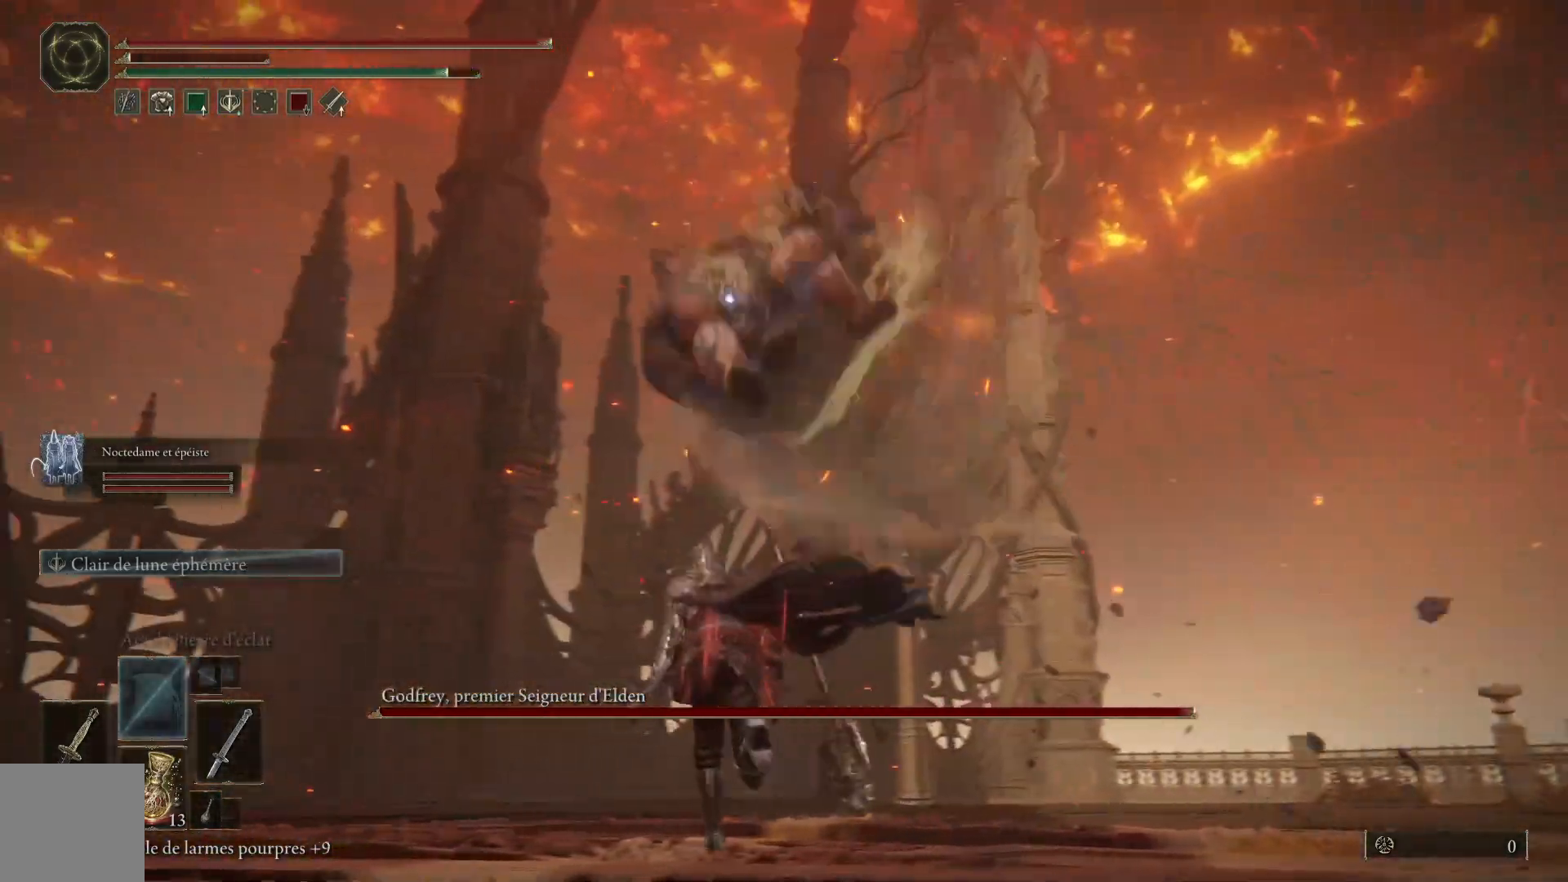
{"buttons": ["B"], "left_stick": "up", "right_stick": "center", "events": []}
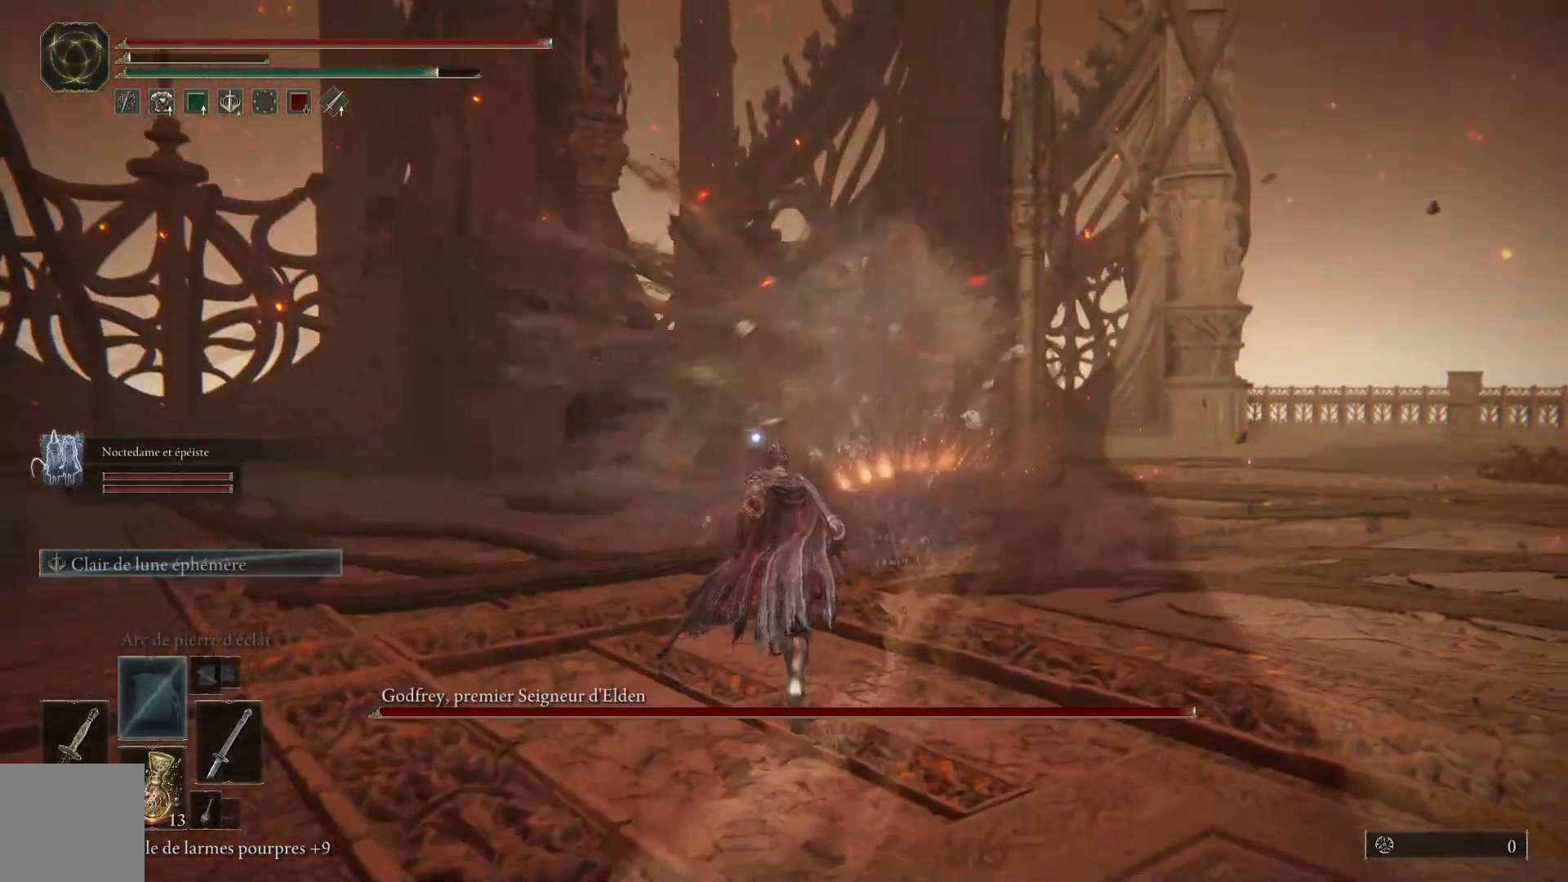
{"buttons": ["B"], "left_stick": "up", "right_stick": "center", "events": []}
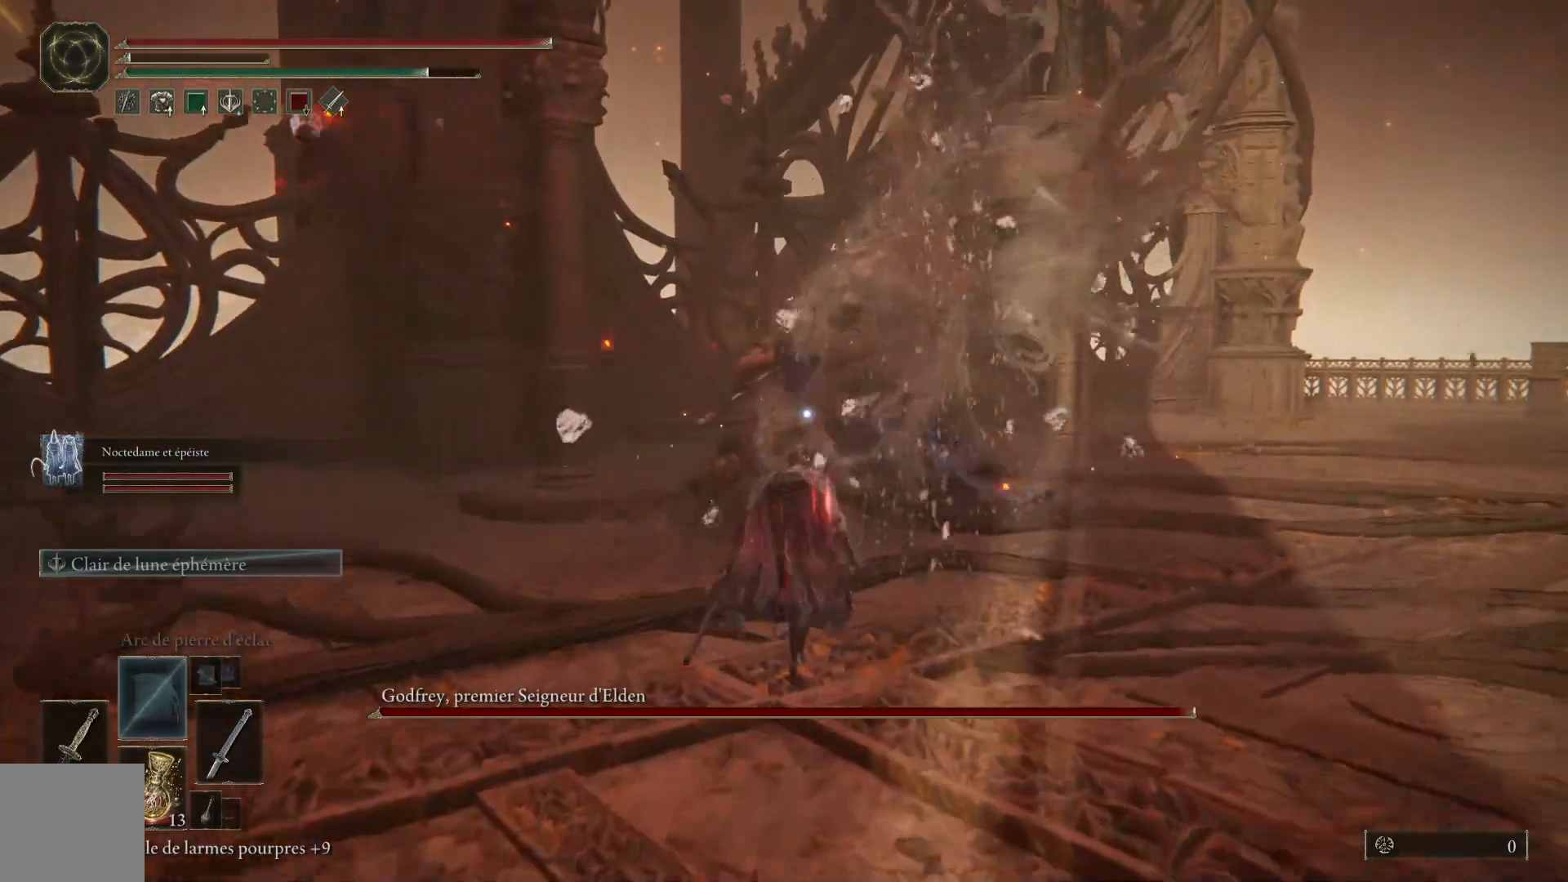
{"buttons": ["B"], "left_stick": "up", "right_stick": "center", "events": []}